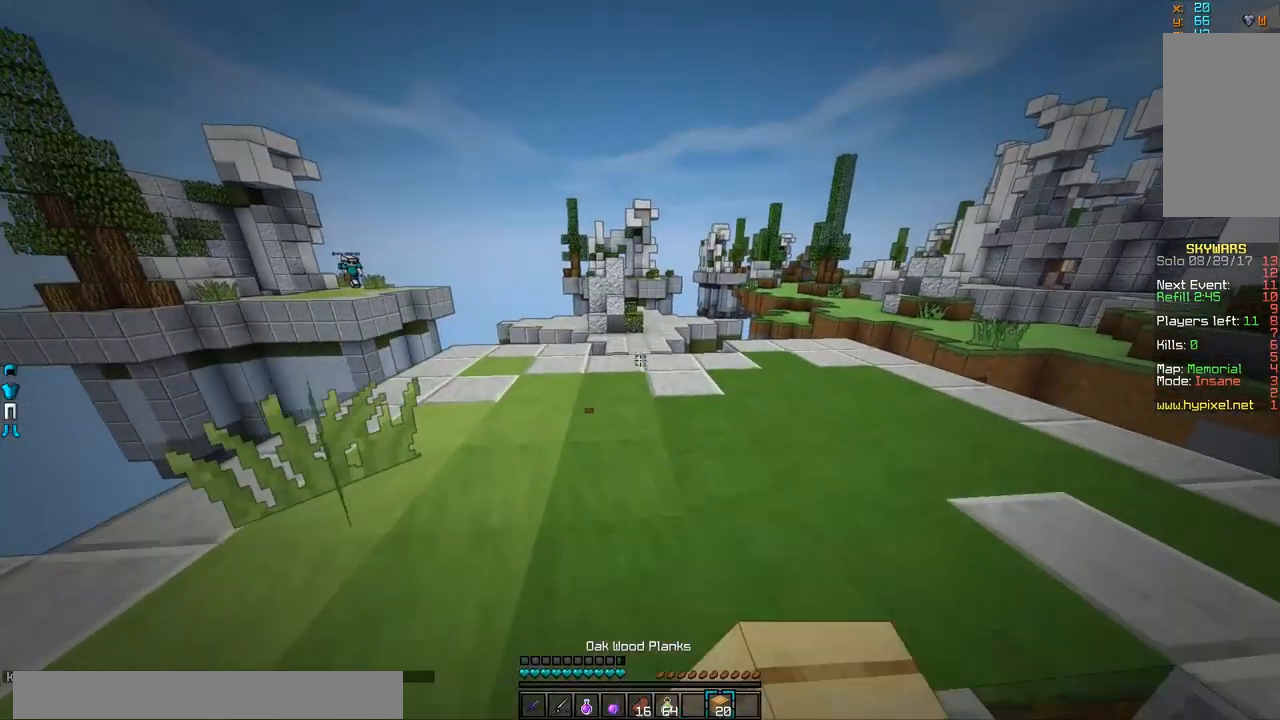
Gameplay with keyboard and mouse; each line is a JSON object with the keys and mouse buttons held at the frame after it. "events" lists presses ("down") and releases ("up") of "a", "d", "s", "w", "mouse_left" and "mouse_right" between this image and that frame as [ms after this image, input, new state], when the widget could be followed in between. "mouse_left", "mouse_right" = the "left", "right" buttons of the "mouse" list. No other keys are recorded. Fast repeated clicks can show as one long hold. Mouse movement is not recorded.
{"keys": ["w"], "mouse": [], "events": [[233, "mouse_left", "down"], [383, "mouse_left", "up"]]}
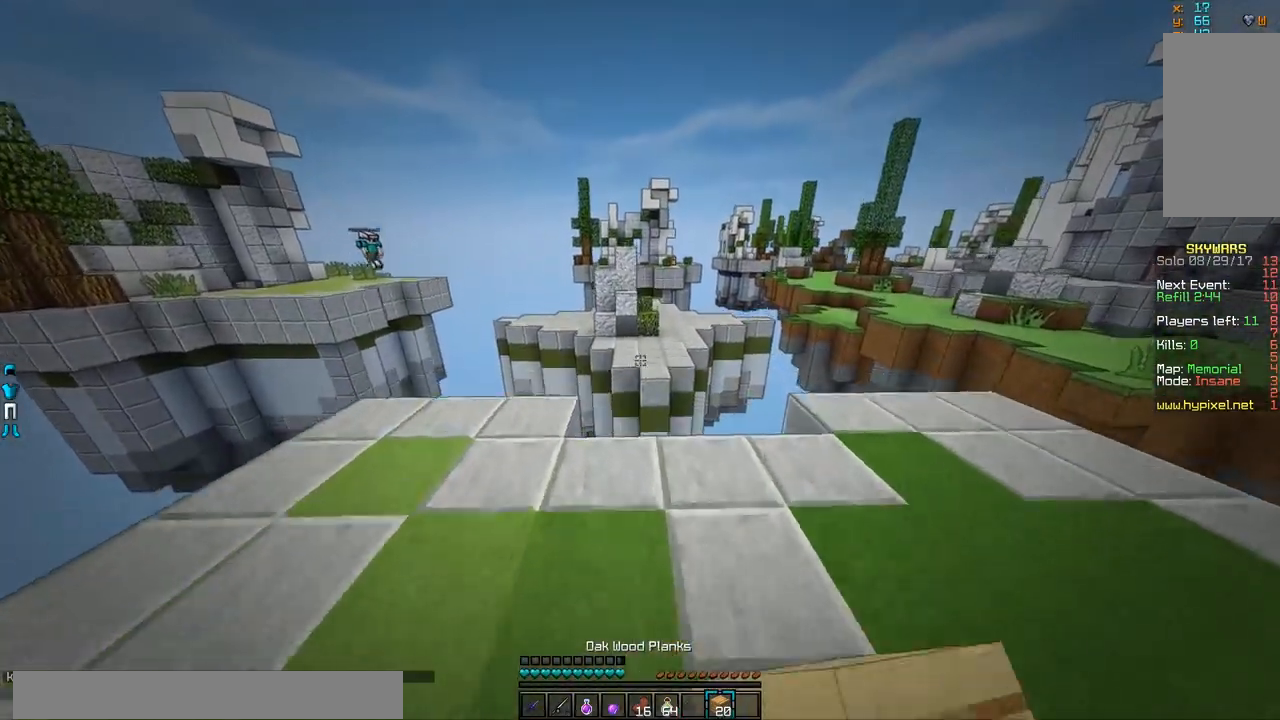
{"keys": ["d", "w"], "mouse": [], "events": [[84, "w", "up"], [234, "d", "down"], [384, "w", "down"]]}
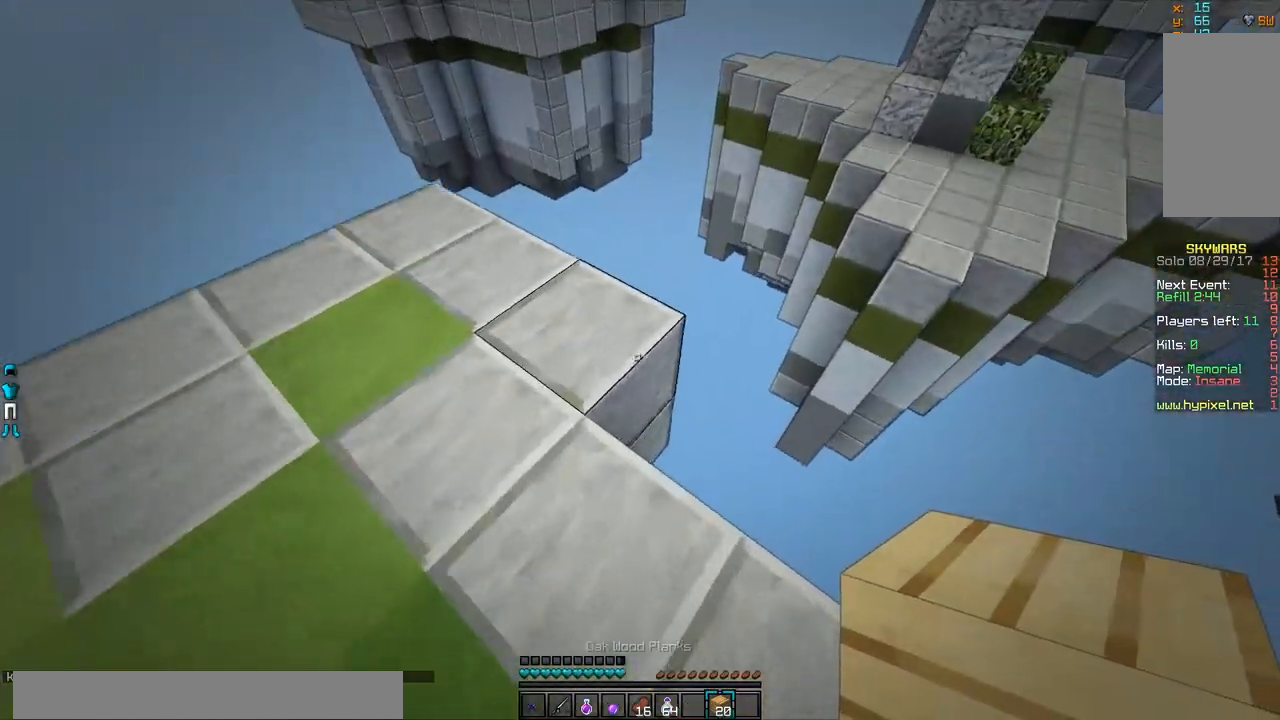
{"keys": ["d", "s"], "mouse": ["right"], "events": [[183, "w", "up"], [233, "mouse_right", "down"], [283, "s", "down"], [333, "mouse_right", "up"], [383, "mouse_right", "down"]]}
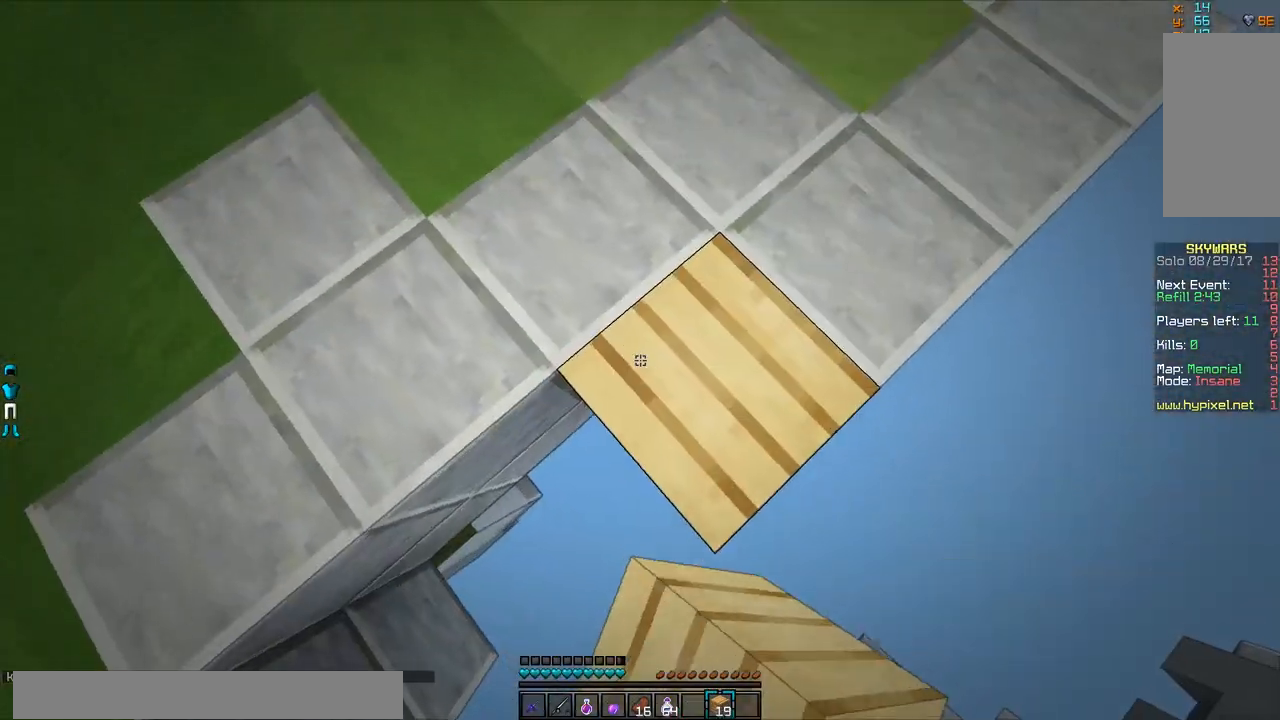
{"keys": ["d", "s"], "mouse": ["right"], "events": [[34, "mouse_right", "up"], [84, "mouse_right", "down"], [134, "mouse_right", "up"], [184, "mouse_right", "down"], [234, "mouse_right", "up"], [284, "mouse_right", "down"], [334, "mouse_right", "up"], [384, "mouse_right", "down"], [434, "mouse_right", "up"], [484, "mouse_right", "down"]]}
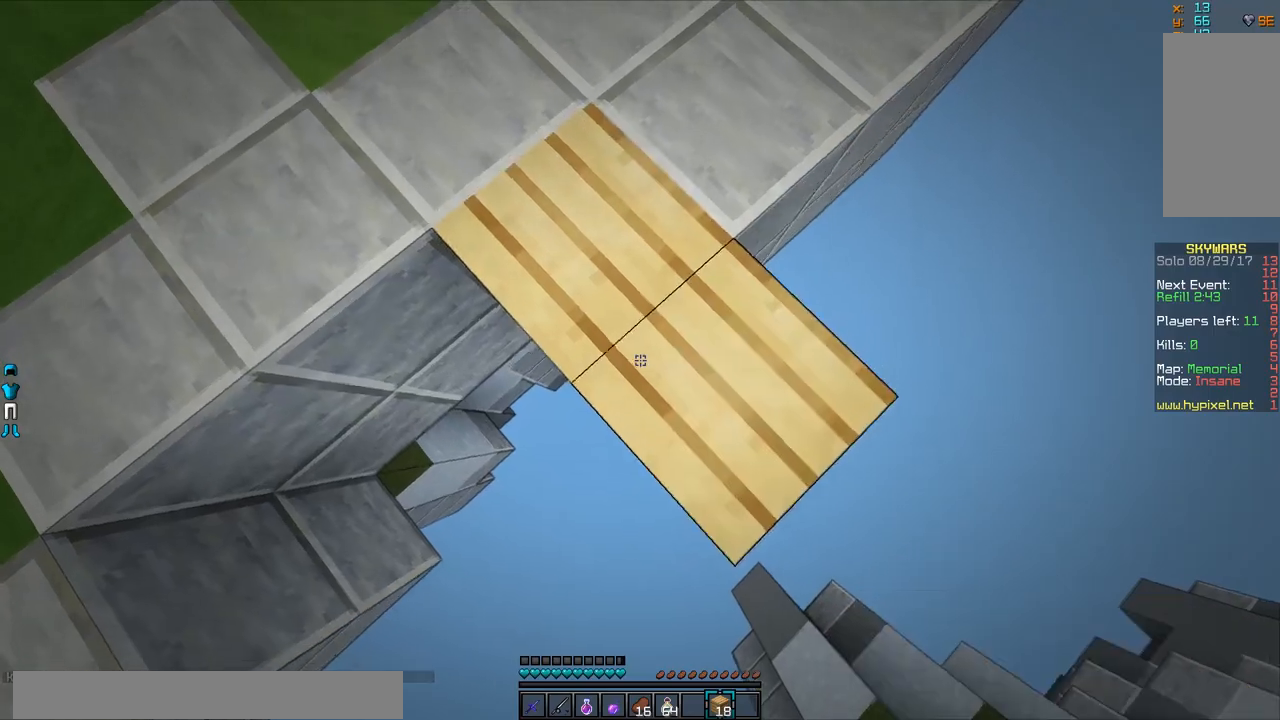
{"keys": ["d", "s"], "mouse": ["right"], "events": [[33, "mouse_right", "up"], [83, "mouse_right", "down"], [133, "mouse_right", "up"], [283, "mouse_right", "down"], [333, "mouse_right", "up"], [383, "mouse_right", "down"], [433, "mouse_right", "up"], [484, "mouse_right", "down"]]}
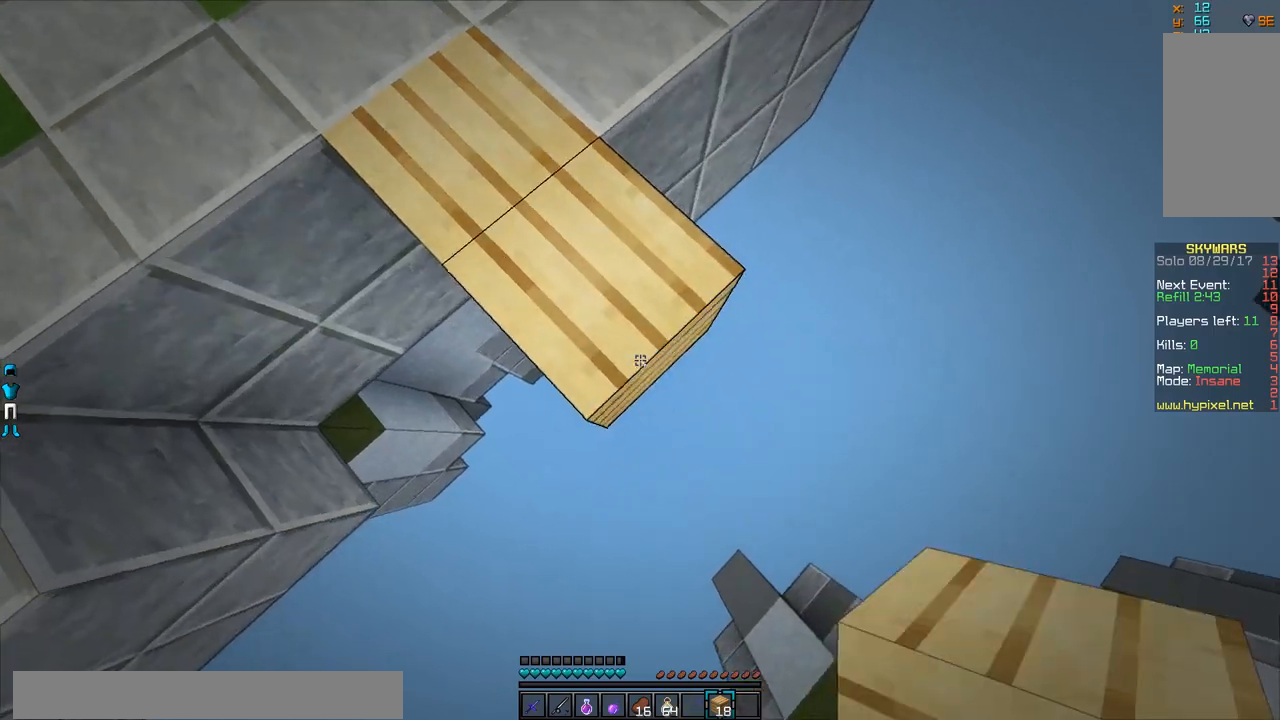
{"keys": ["a", "s"], "mouse": [], "events": [[234, "mouse_right", "up"], [334, "a", "down"], [384, "d", "up"]]}
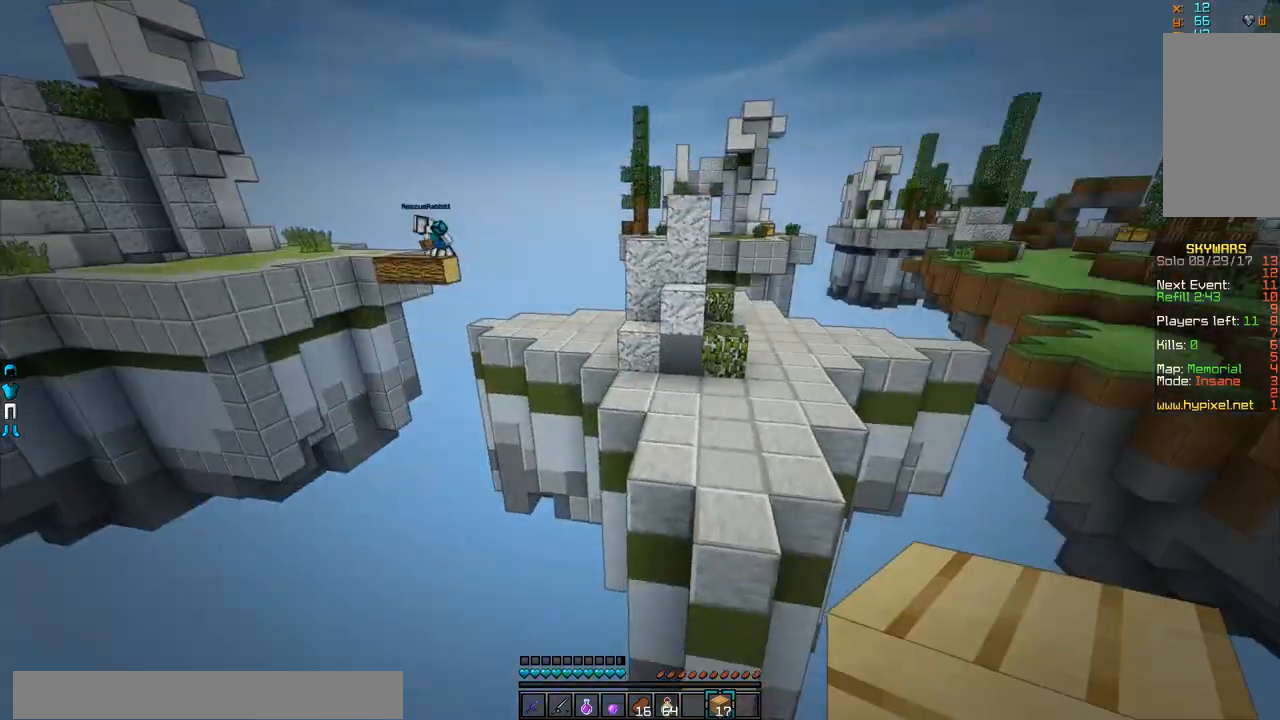
{"keys": ["a"], "mouse": [], "events": [[484, "s", "up"]]}
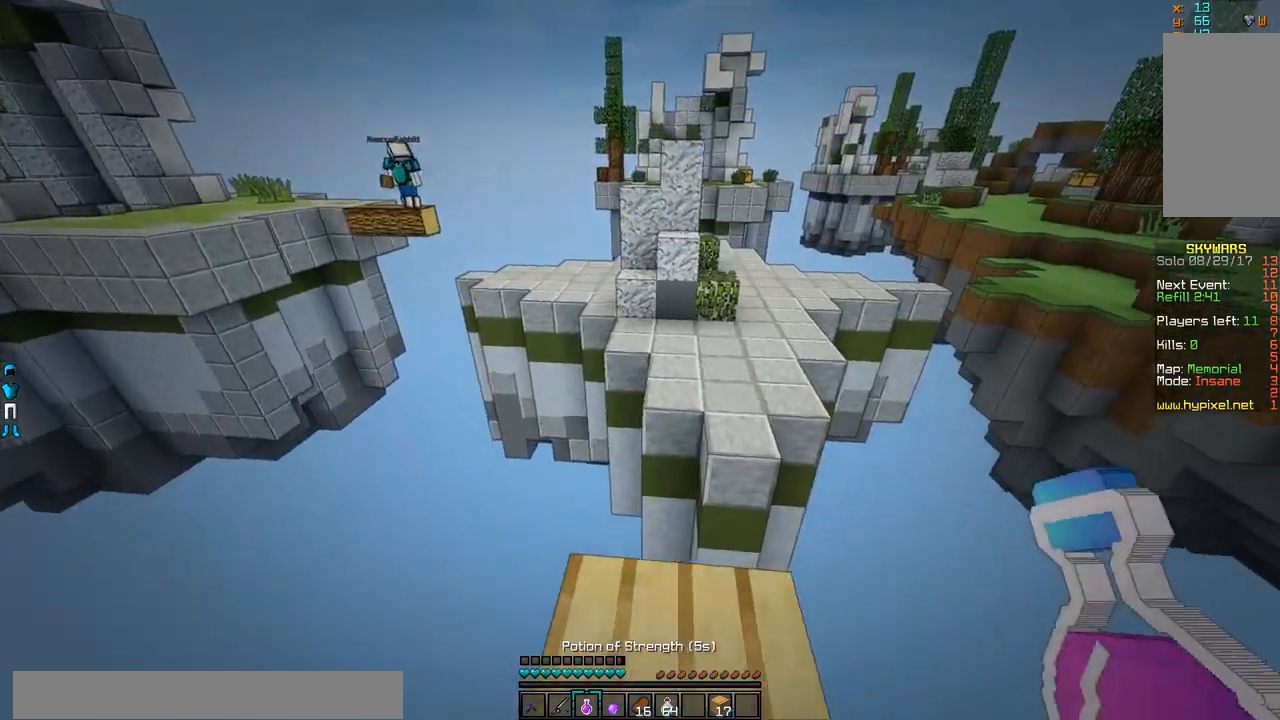
{"keys": ["w"], "mouse": [], "events": [[34, "a", "up"], [134, "w", "down"], [234, "d", "down"], [284, "d", "up"]]}
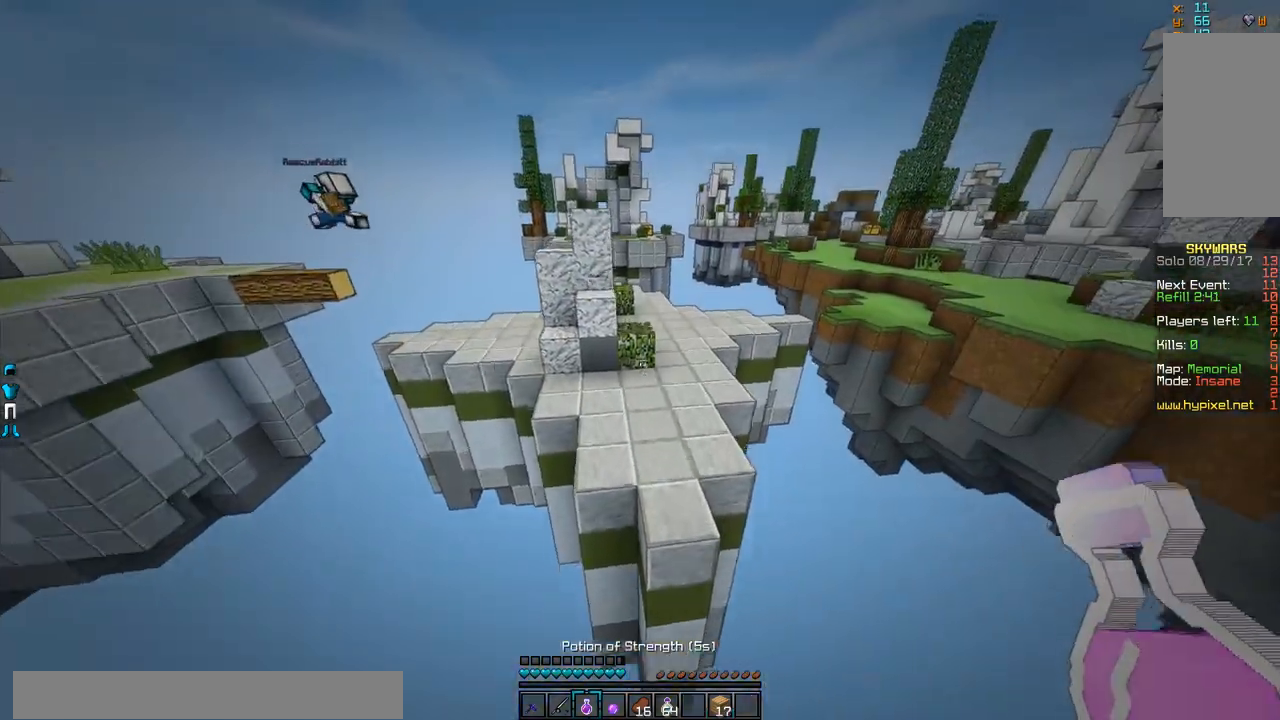
{"keys": ["d", "w"], "mouse": [], "events": [[183, "d", "down"]]}
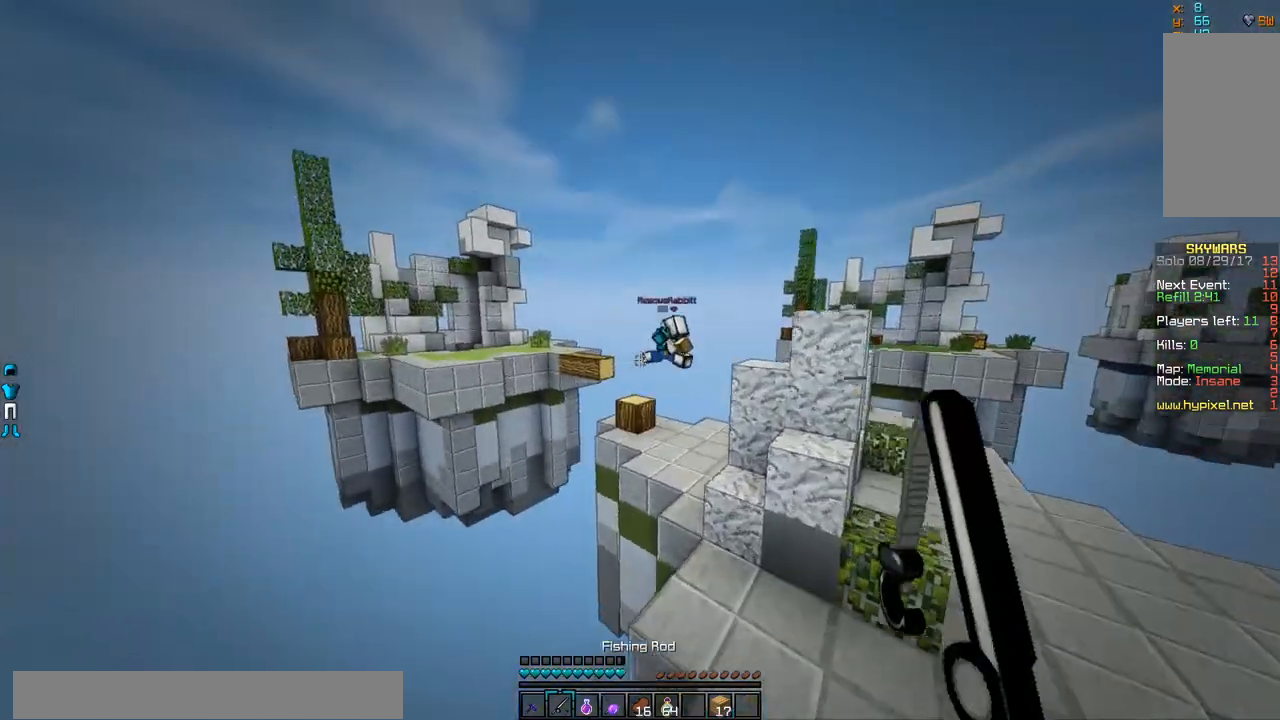
{"keys": ["d", "w"], "mouse": [], "events": []}
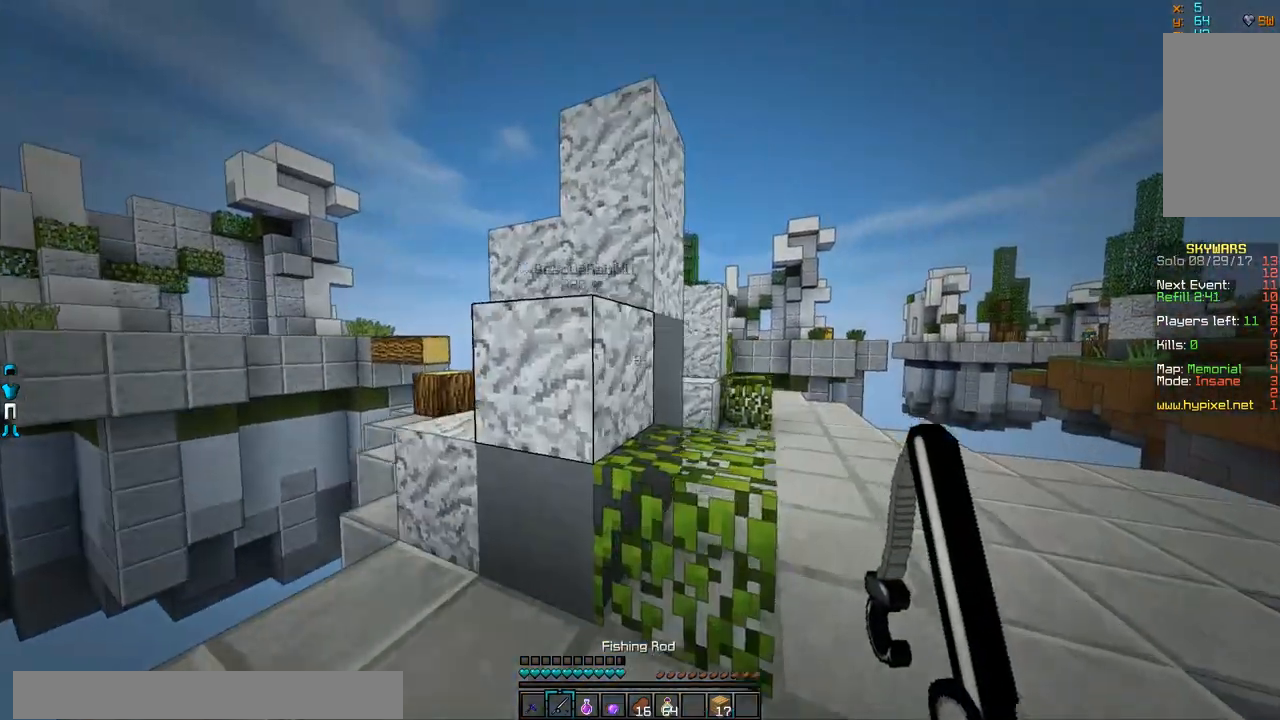
{"keys": ["w"], "mouse": ["left"], "events": [[183, "mouse_left", "down"], [233, "mouse_left", "up"], [283, "mouse_left", "down"], [333, "mouse_left", "up"], [383, "mouse_left", "down"], [434, "mouse_left", "up"], [484, "d", "up"], [484, "mouse_left", "down"]]}
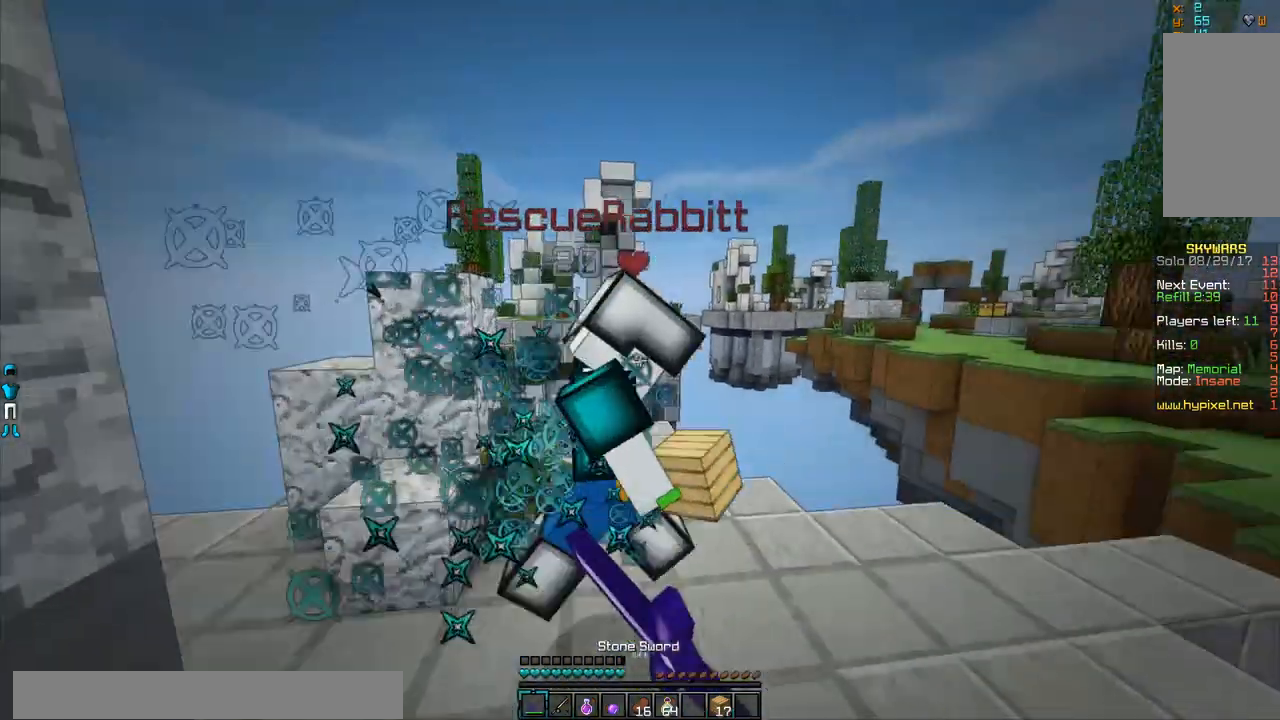
{"keys": ["w"], "mouse": [], "events": [[34, "mouse_left", "up"], [84, "mouse_left", "down"], [134, "mouse_left", "up"], [184, "mouse_left", "down"], [234, "mouse_left", "up"], [284, "mouse_left", "down"], [334, "mouse_left", "up"], [384, "d", "down"], [384, "mouse_left", "down"], [434, "mouse_left", "up"], [484, "d", "up"]]}
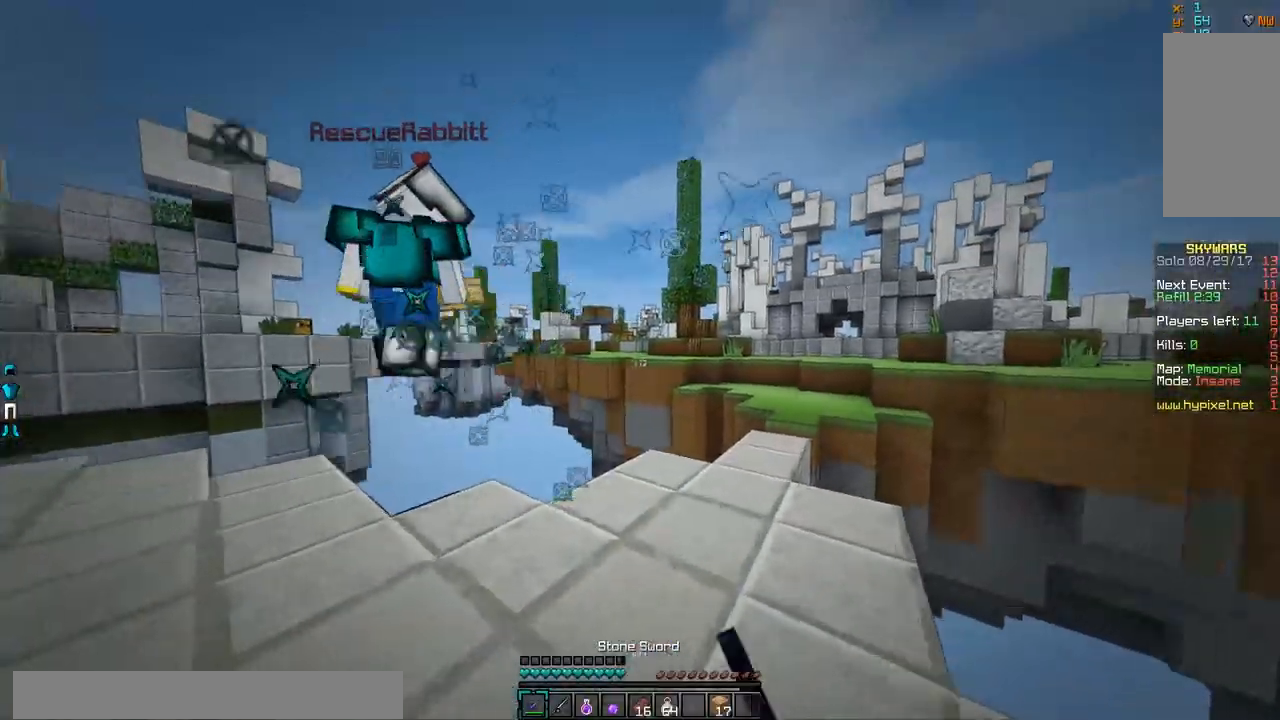
{"keys": ["w"], "mouse": [], "events": [[50, "mouse_left", "down"], [100, "mouse_left", "up"], [200, "d", "down"], [501, "d", "up"]]}
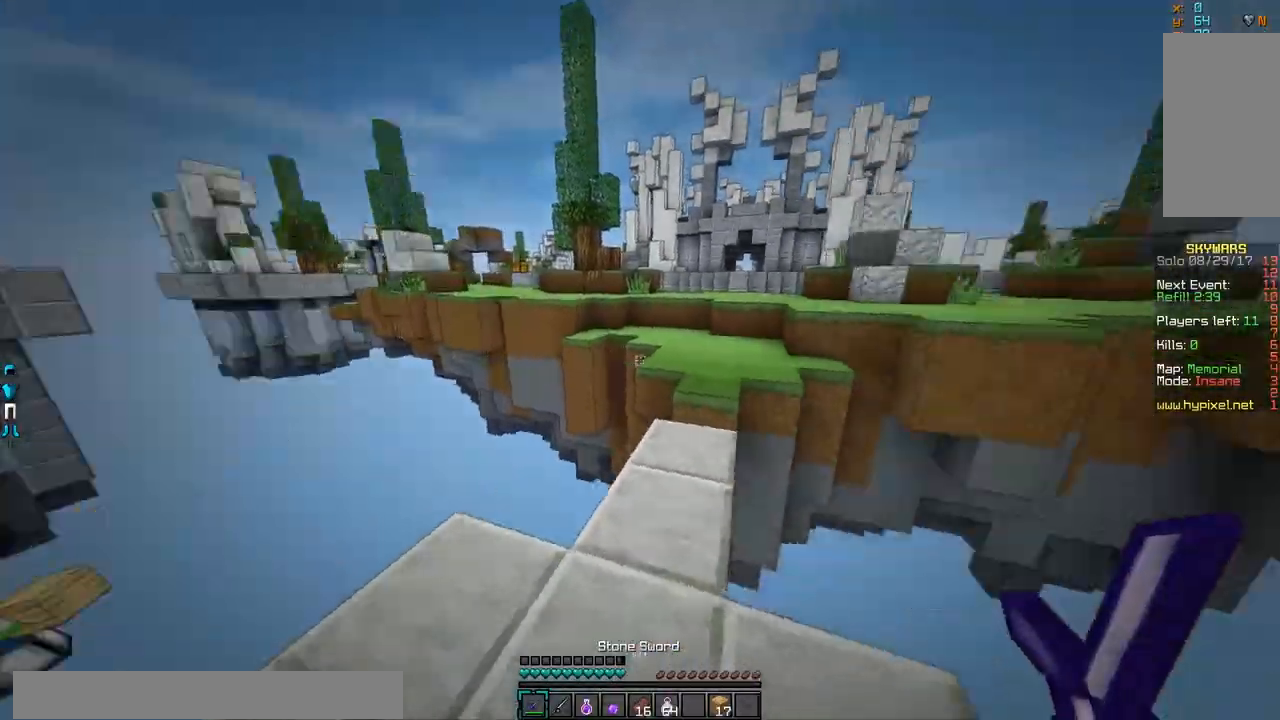
{"keys": ["w"], "mouse": [], "events": []}
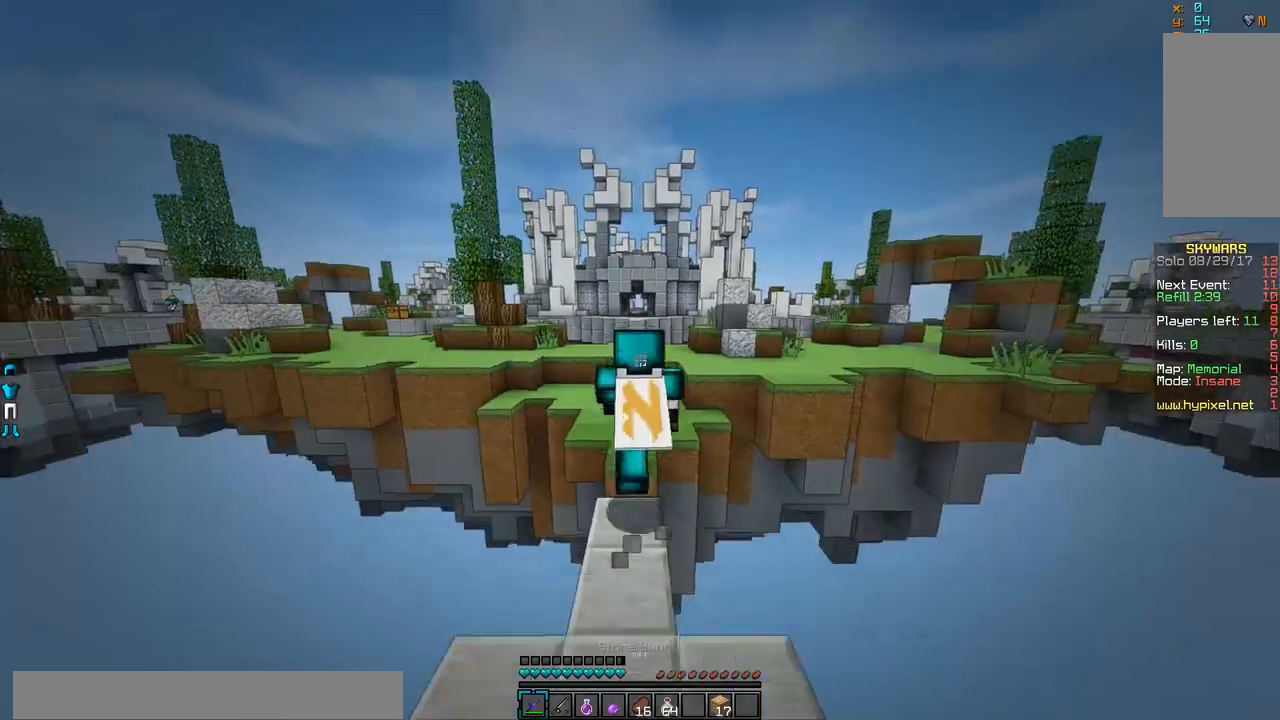
{"keys": ["w"], "mouse": [], "events": []}
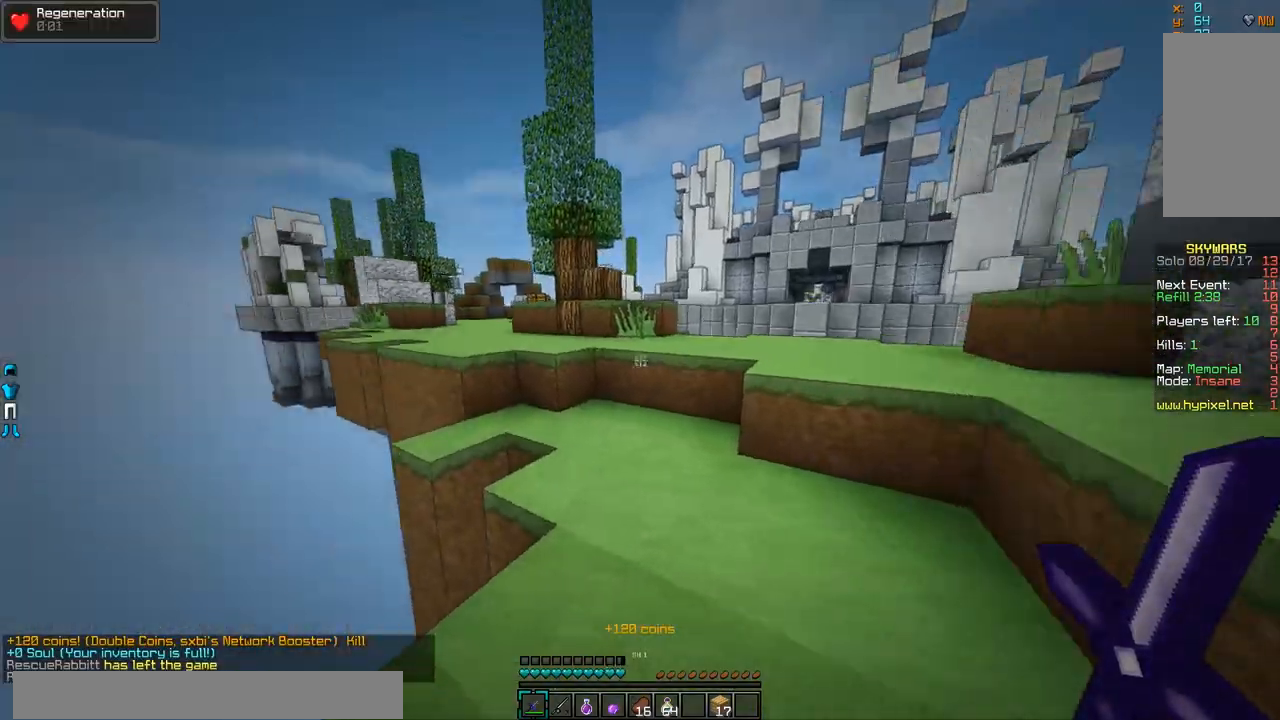
{"keys": ["w"], "mouse": [], "events": []}
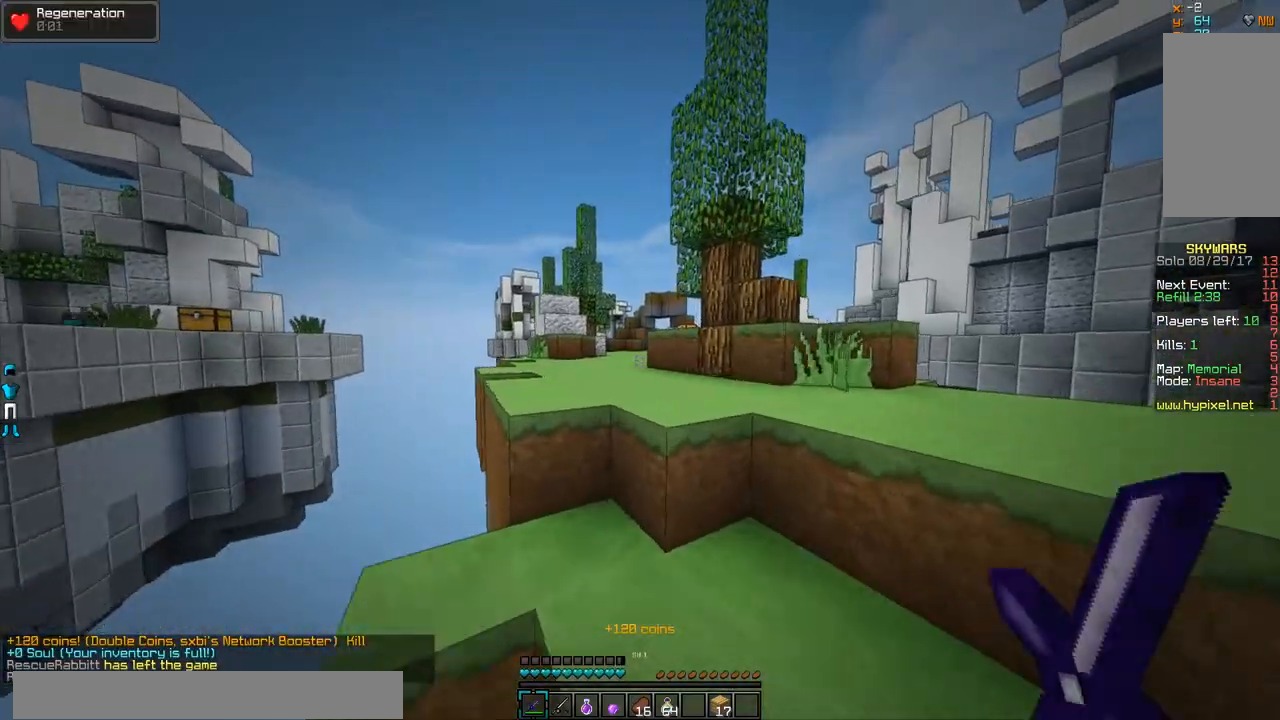
{"keys": ["w"], "mouse": [], "events": []}
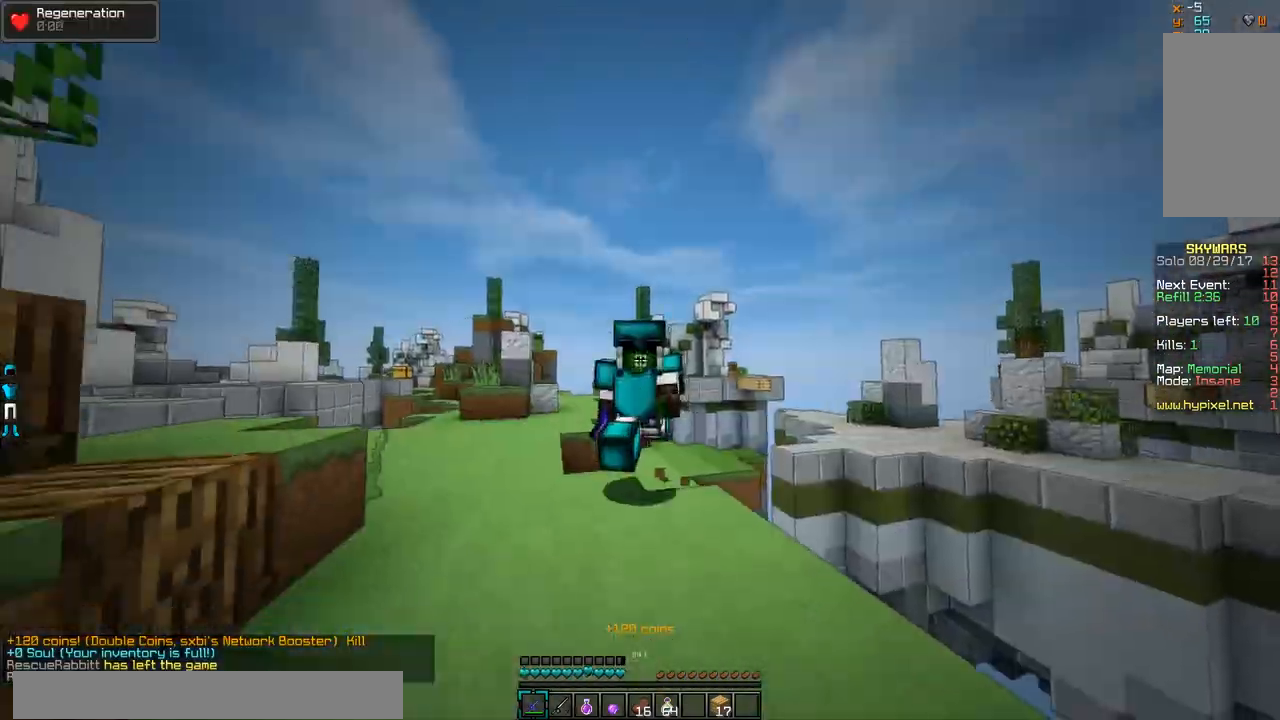
{"keys": ["w"], "mouse": [], "events": []}
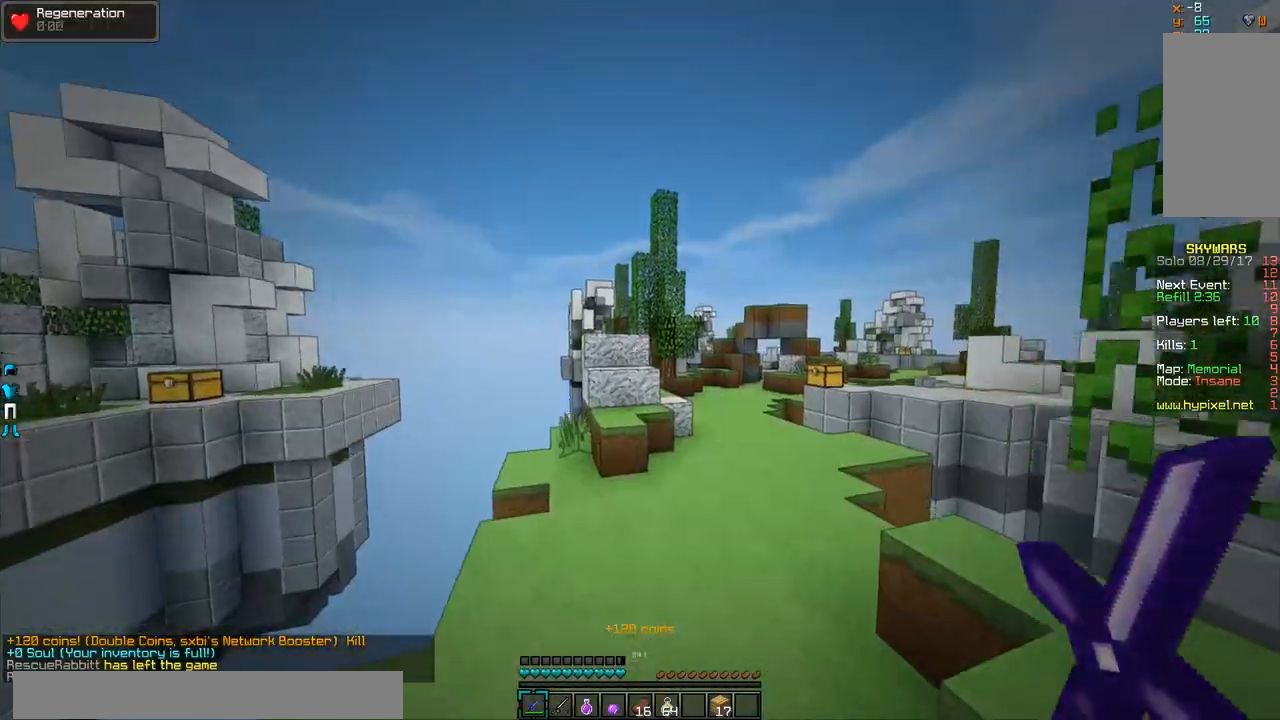
{"keys": ["w"], "mouse": [], "events": []}
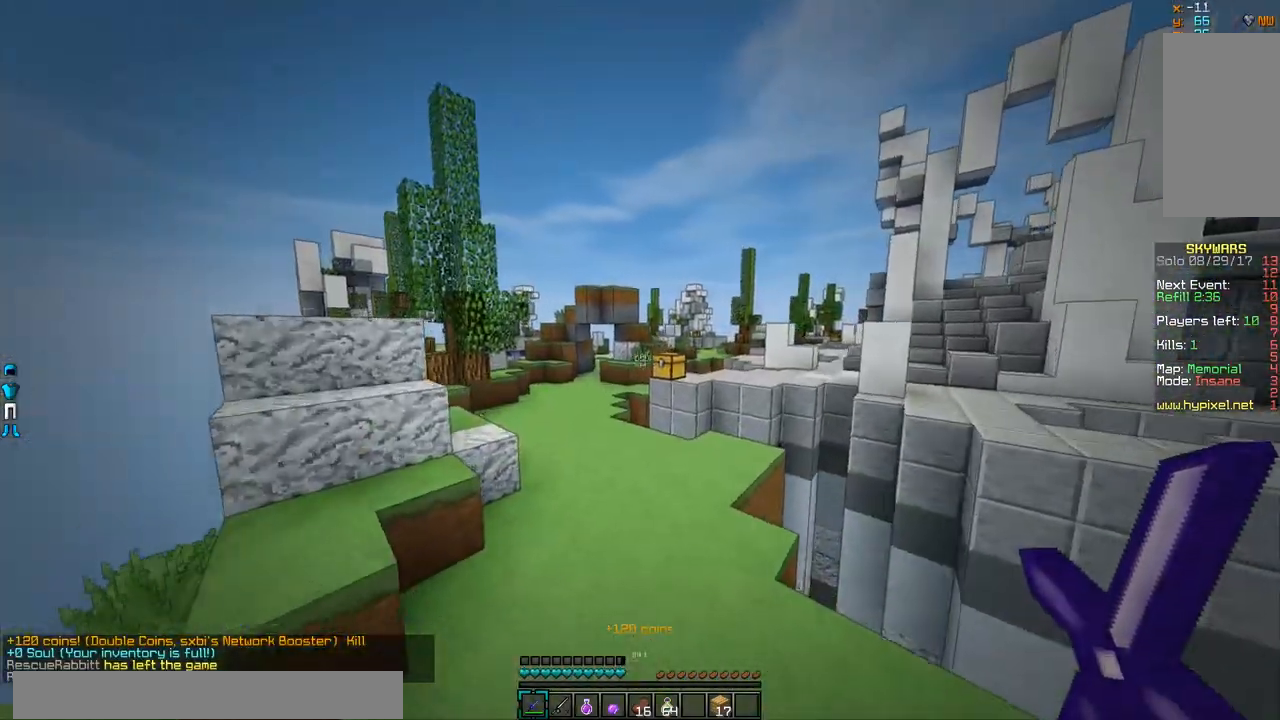
{"keys": ["w"], "mouse": [], "events": []}
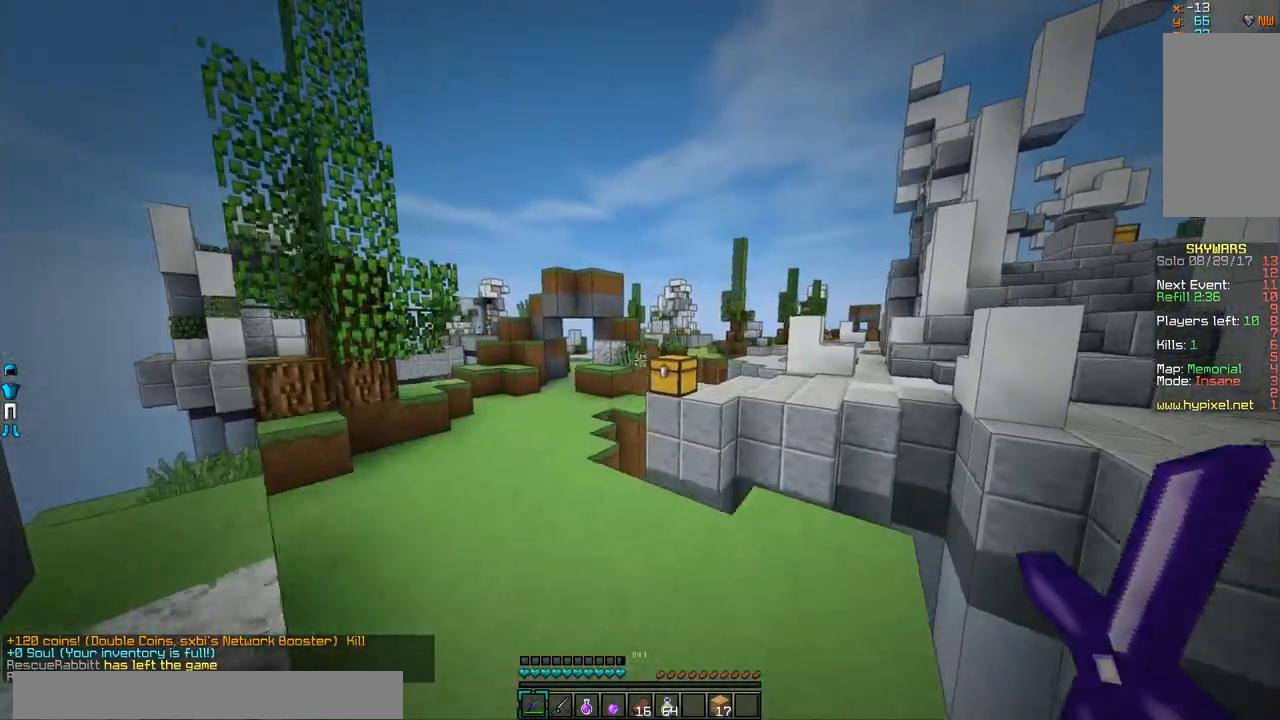
{"keys": ["a", "w"], "mouse": [], "events": [[184, "a", "down"]]}